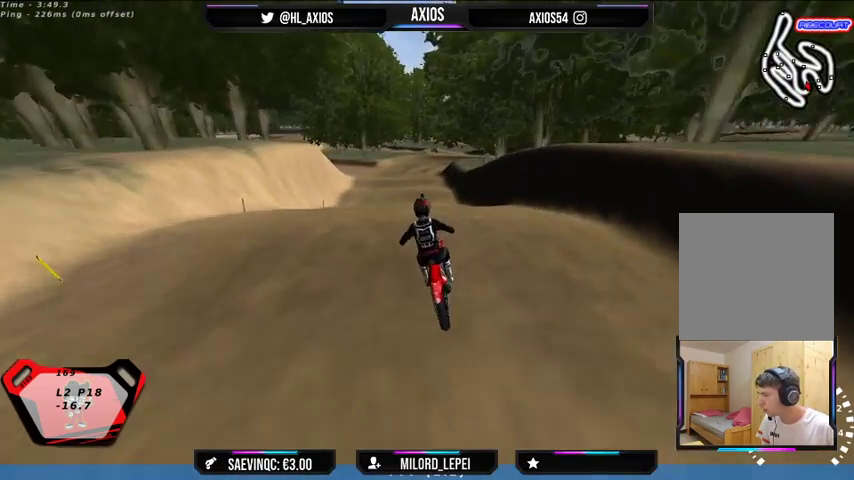
Gameplay with a controller (Xbox layout); each line is a JSON object with the inputs held at the frame after it. "events" lists button and stick changes between this image and that frame as [ms after this image, input, new state], when the widget could be followed in between.
{"buttons": [], "left_stick": "center", "right_stick": "center", "events": [[367, "R2", "up"]]}
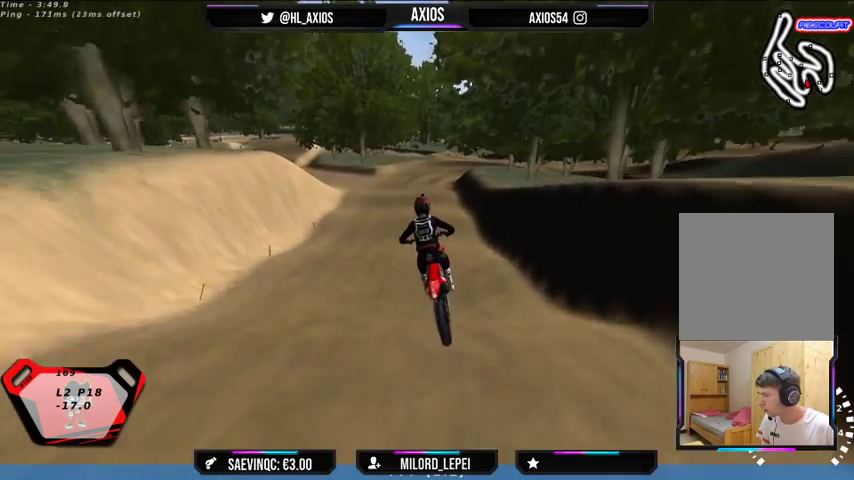
{"buttons": [], "left_stick": "center", "right_stick": "center", "events": [[133, "R2", "down"], [267, "R2", "up"]]}
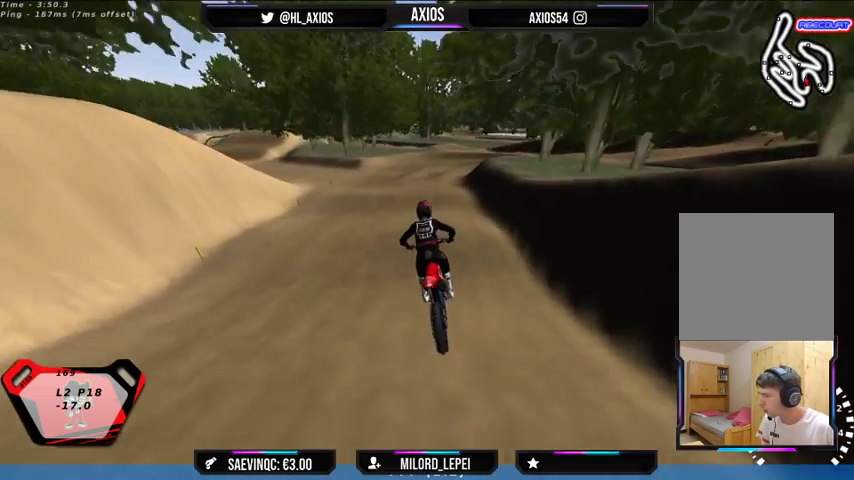
{"buttons": [], "left_stick": "right", "right_stick": "center", "events": [[300, "left_stick", "right"]]}
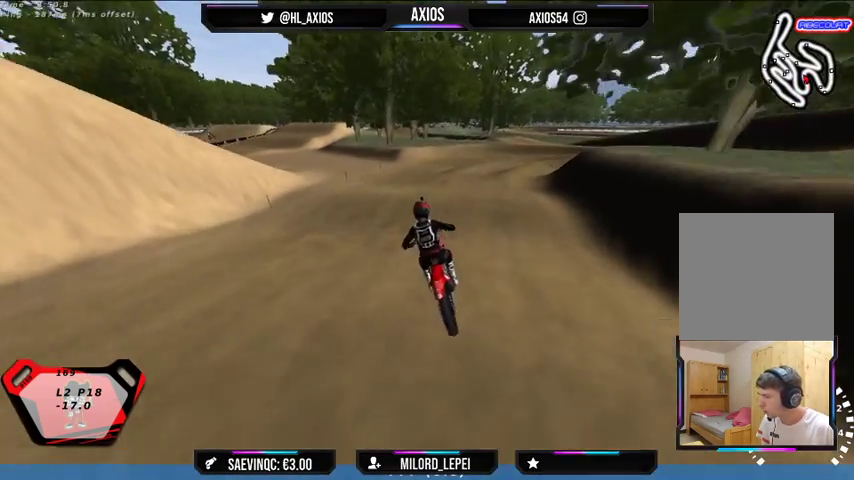
{"buttons": [], "left_stick": "right", "right_stick": "center", "events": [[100, "left_stick", "center"], [300, "R2", "down"], [400, "left_stick", "right"], [433, "R2", "up"]]}
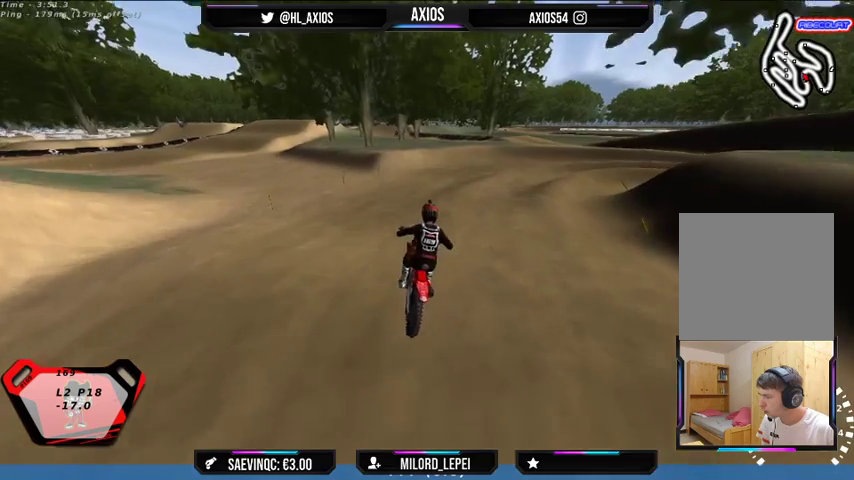
{"buttons": [], "left_stick": "right", "right_stick": "center", "events": [[67, "left_stick", "center"], [100, "R2", "down"], [267, "R2", "up"], [500, "left_stick", "right"]]}
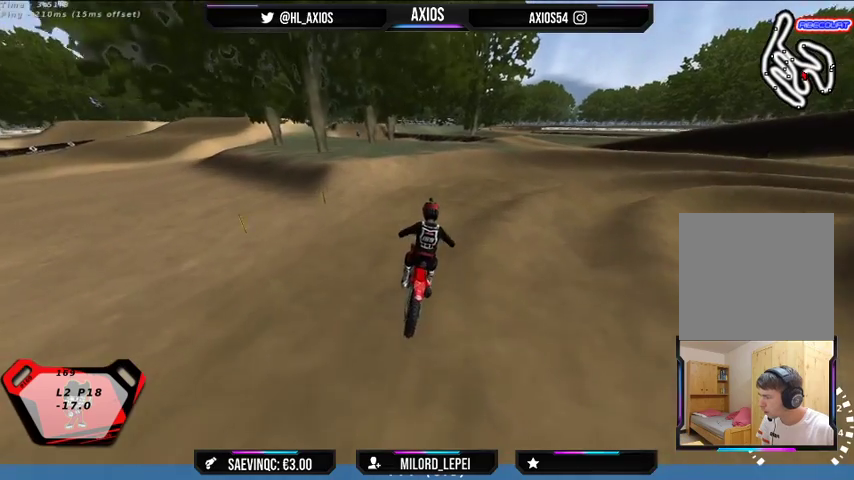
{"buttons": ["R1"], "left_stick": "center", "right_stick": "up", "events": [[133, "R1", "down"], [167, "right_stick", "up"], [200, "left_stick", "center"]]}
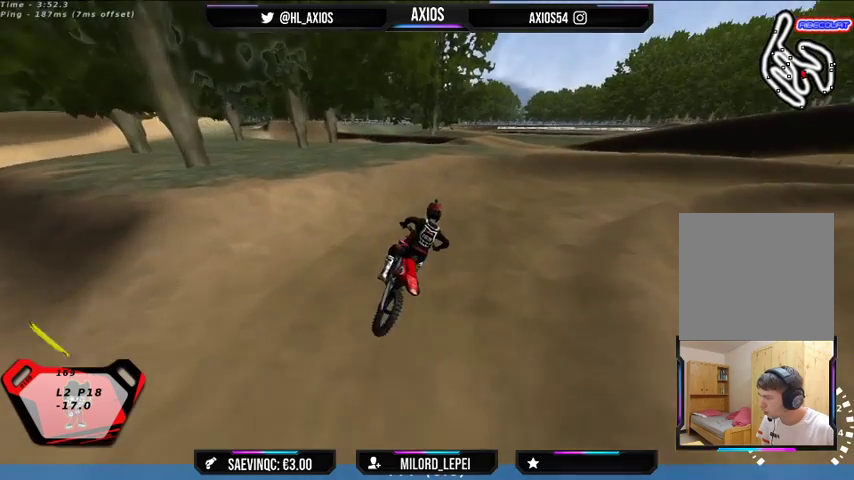
{"buttons": ["R1", "R2"], "left_stick": "center", "right_stick": "up", "events": [[33, "left_stick", "right"], [200, "left_stick", "center"], [233, "R2", "down"], [333, "R2", "up"], [467, "R2", "down"]]}
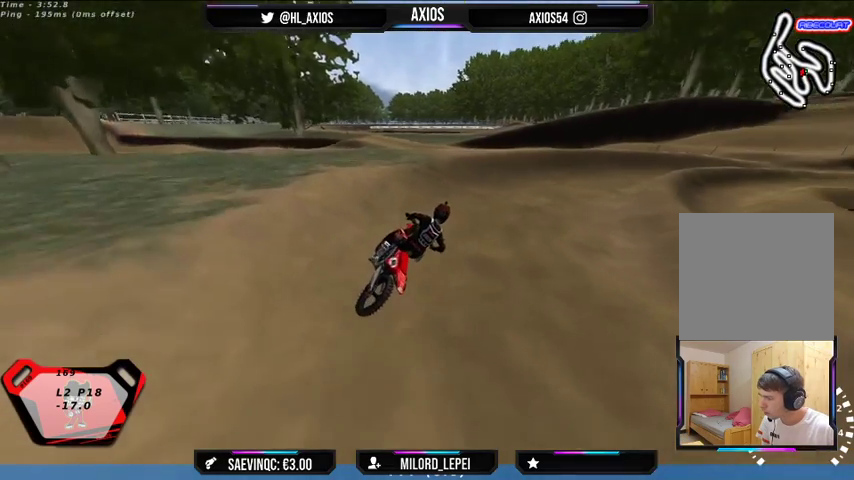
{"buttons": ["R1", "R2"], "left_stick": "center", "right_stick": "up", "events": []}
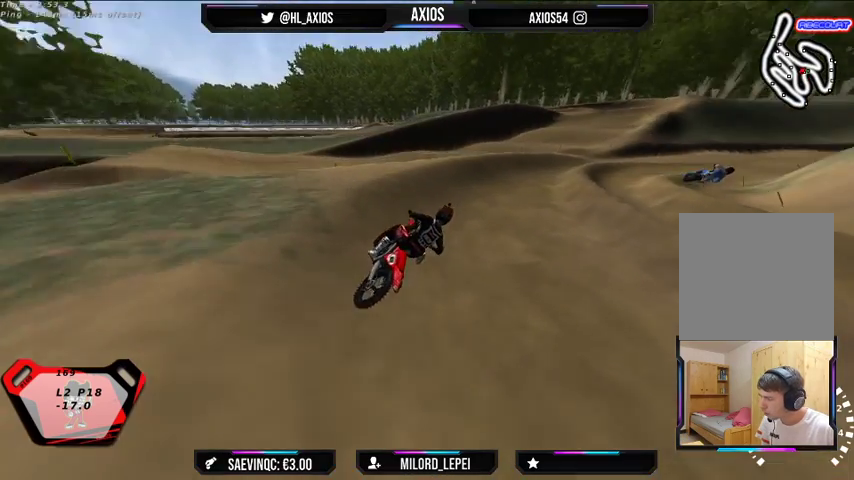
{"buttons": ["R1", "R2"], "left_stick": "center", "right_stick": "up", "events": []}
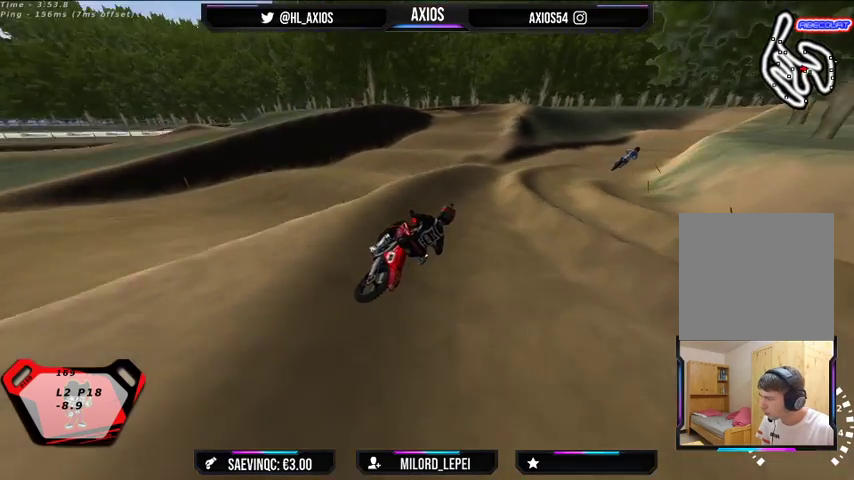
{"buttons": ["R1", "R2"], "left_stick": "center", "right_stick": "up", "events": [[67, "R2", "up"], [100, "left_stick", "right"], [233, "left_stick", "center"], [367, "R2", "down"]]}
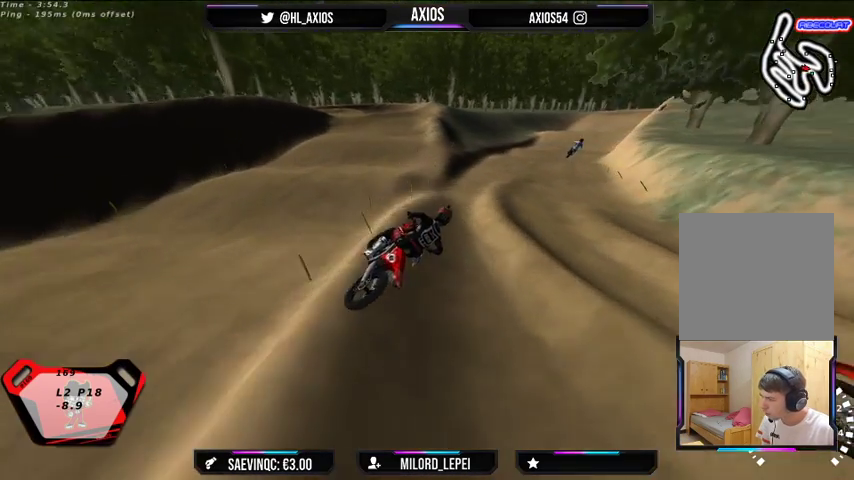
{"buttons": ["R1"], "left_stick": "left", "right_stick": "up", "events": [[33, "left_stick", "left"], [233, "left_stick", "center"], [300, "R2", "up"], [400, "left_stick", "left"]]}
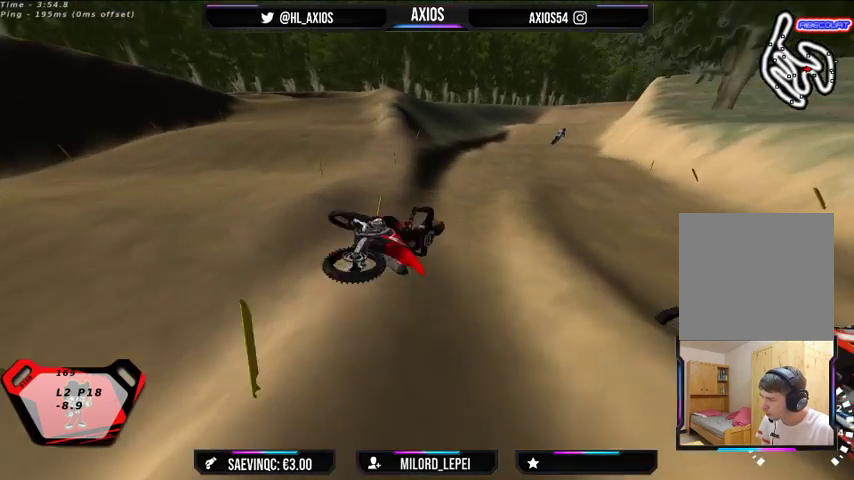
{"buttons": [], "left_stick": "left", "right_stick": "center", "events": [[433, "R1", "up"], [467, "right_stick", "center"]]}
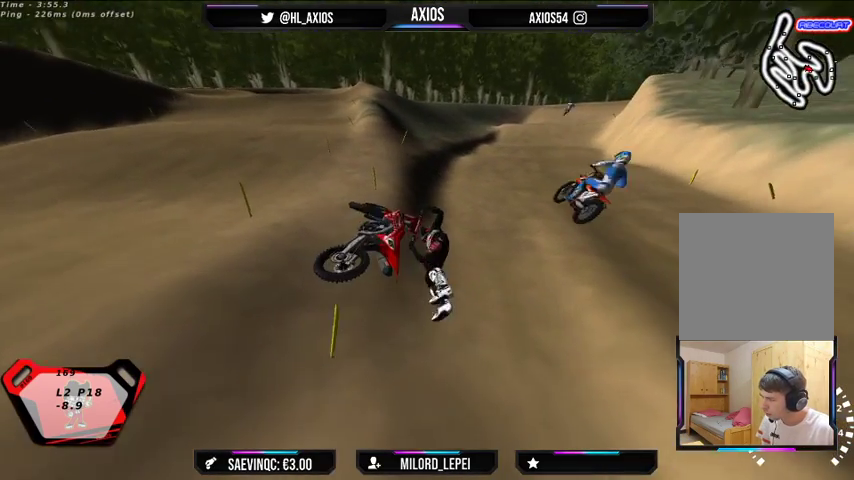
{"buttons": ["SELECT"], "left_stick": "right", "right_stick": "center", "events": [[67, "left_stick", "center"], [100, "SELECT", "down"], [200, "left_stick", "right"]]}
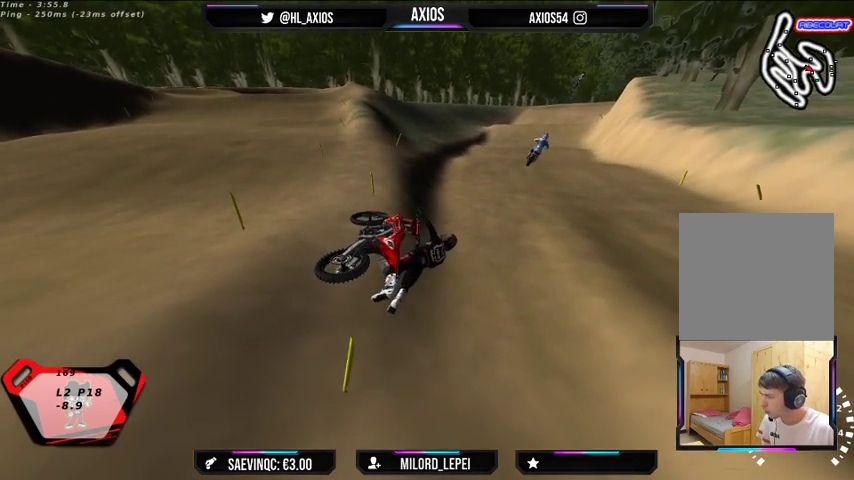
{"buttons": ["SELECT"], "left_stick": "right", "right_stick": "center", "events": [[33, "SELECT", "up"], [200, "SELECT", "down"]]}
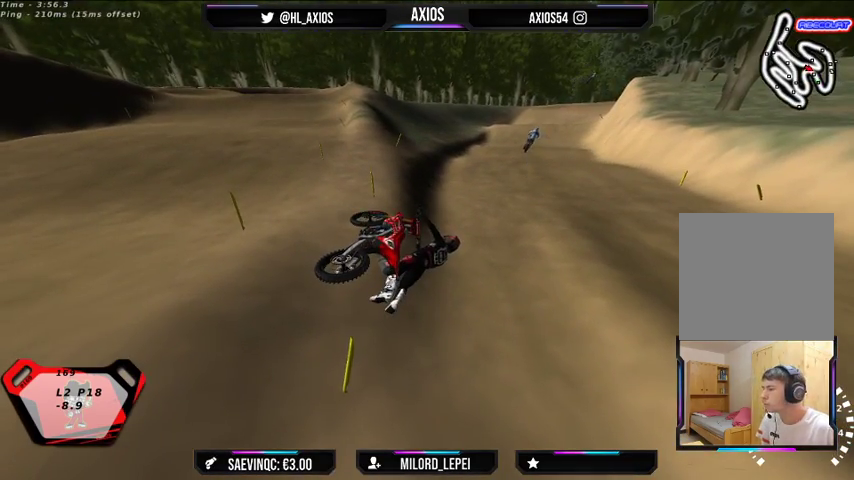
{"buttons": [], "left_stick": "right", "right_stick": "center", "events": [[467, "SELECT", "up"]]}
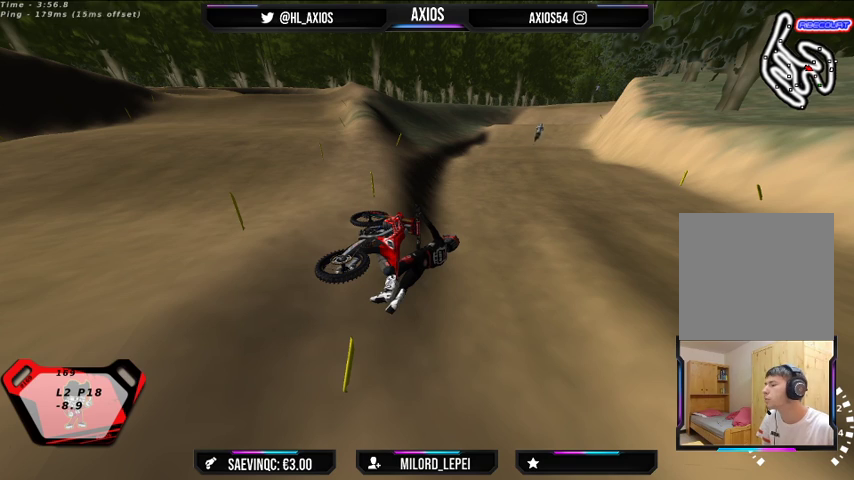
{"buttons": [], "left_stick": "right", "right_stick": "center", "events": [[167, "SELECT", "down"], [400, "SELECT", "up"]]}
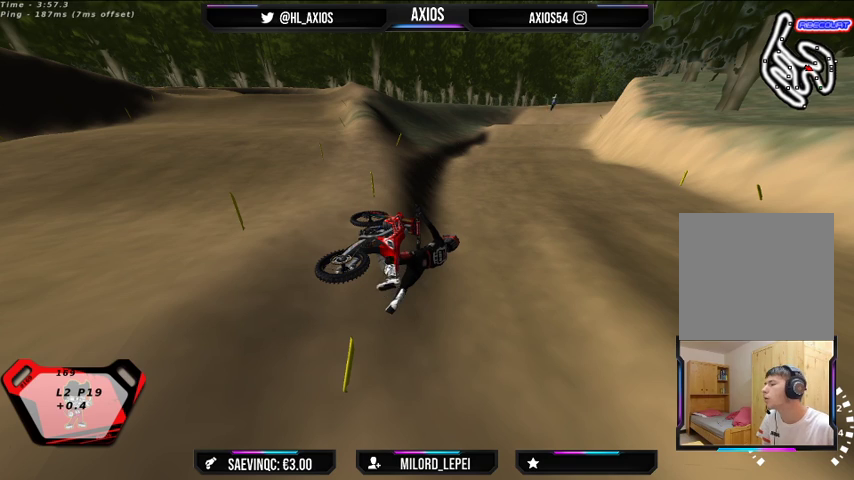
{"buttons": [], "left_stick": "center", "right_stick": "center", "events": [[467, "left_stick", "center"]]}
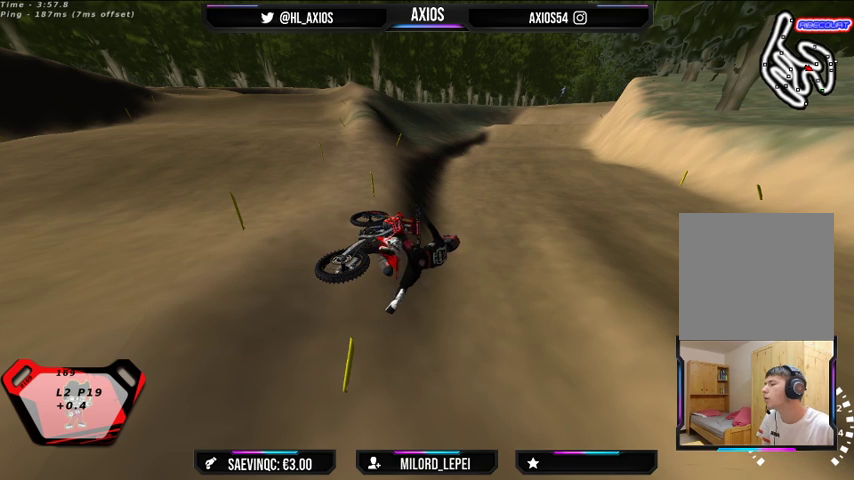
{"buttons": [], "left_stick": "right", "right_stick": "center", "events": [[367, "left_stick", "right"]]}
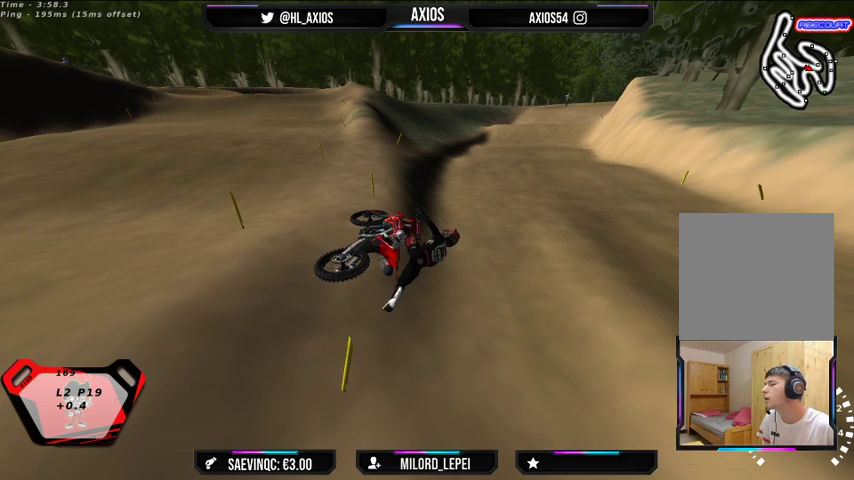
{"buttons": [], "left_stick": "right", "right_stick": "center", "events": []}
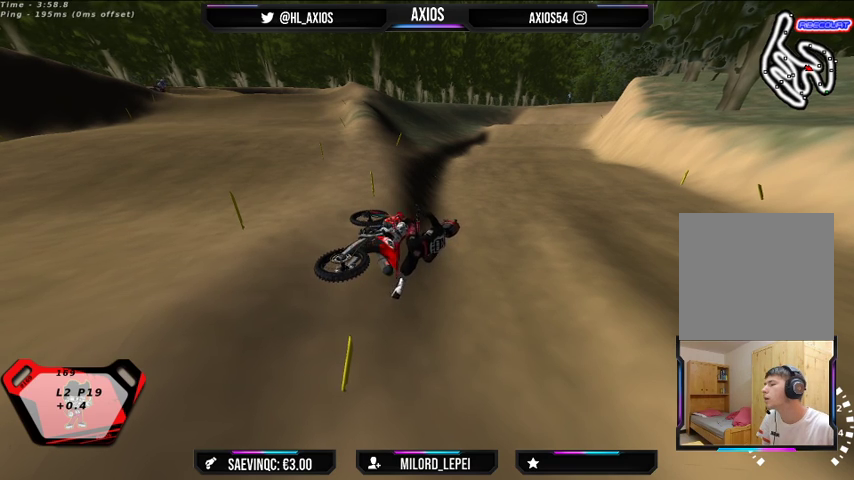
{"buttons": [], "left_stick": "right", "right_stick": "center", "events": []}
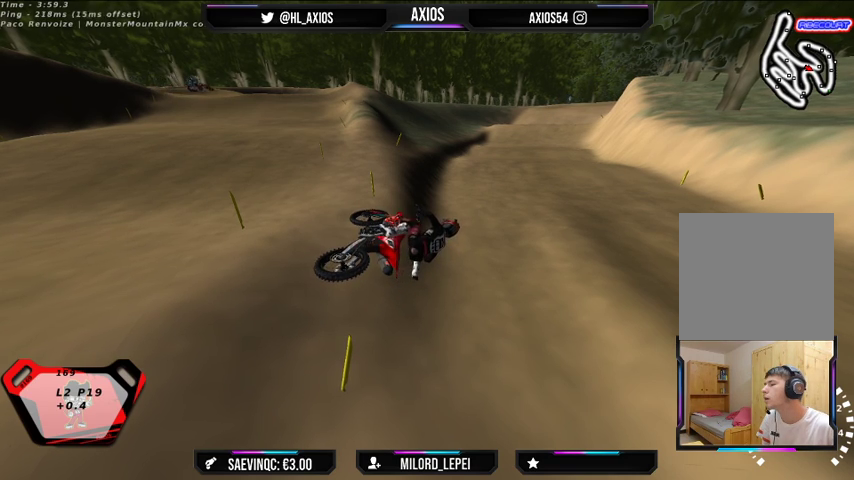
{"buttons": ["SELECT"], "left_stick": "right", "right_stick": "center", "events": [[400, "SELECT", "down"]]}
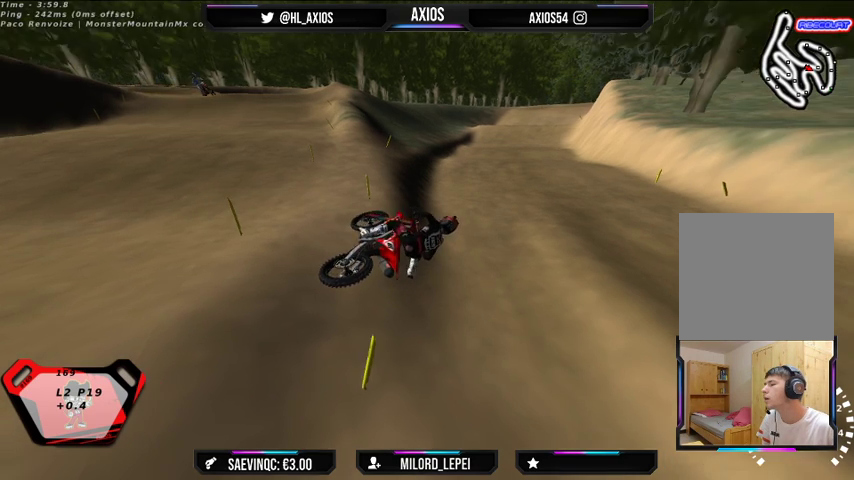
{"buttons": ["SELECT"], "left_stick": "left", "right_stick": "center", "events": [[300, "left_stick", "left"]]}
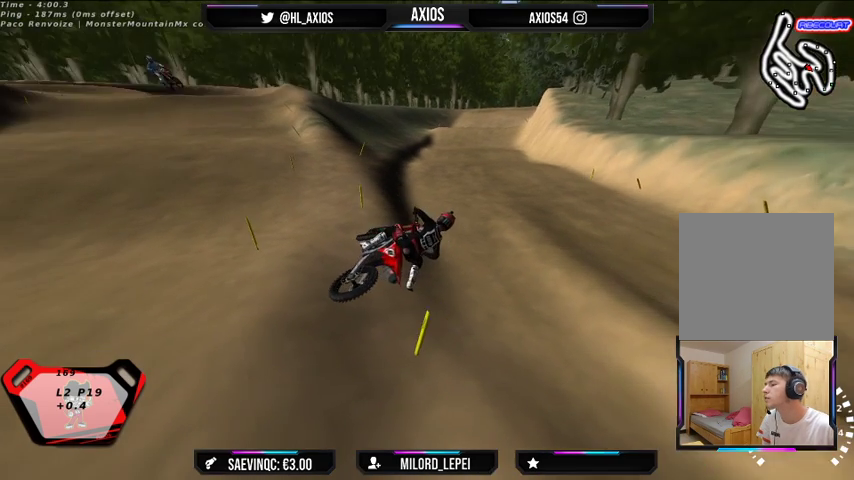
{"buttons": ["SELECT"], "left_stick": "left", "right_stick": "center", "events": []}
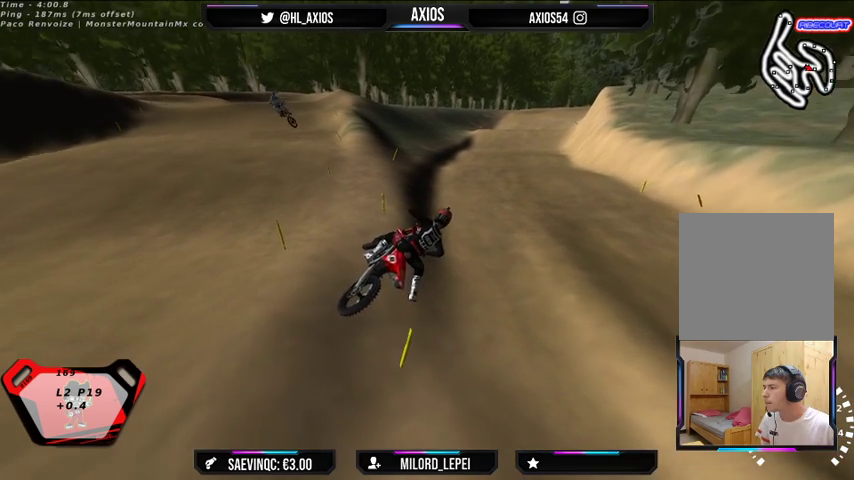
{"buttons": ["L1", "R1", "R2"], "left_stick": "center", "right_stick": "up", "events": [[100, "SELECT", "up"], [133, "left_stick", "center"], [300, "R2", "down"], [367, "L1", "down"], [367, "R1", "down"], [367, "right_stick", "up"]]}
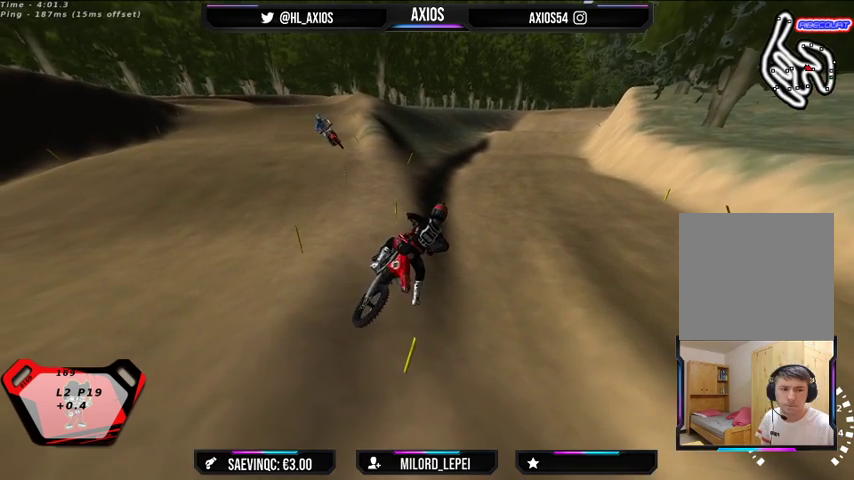
{"buttons": ["R1", "R2"], "left_stick": "left", "right_stick": "up", "events": [[200, "L1", "up"], [433, "left_stick", "left"]]}
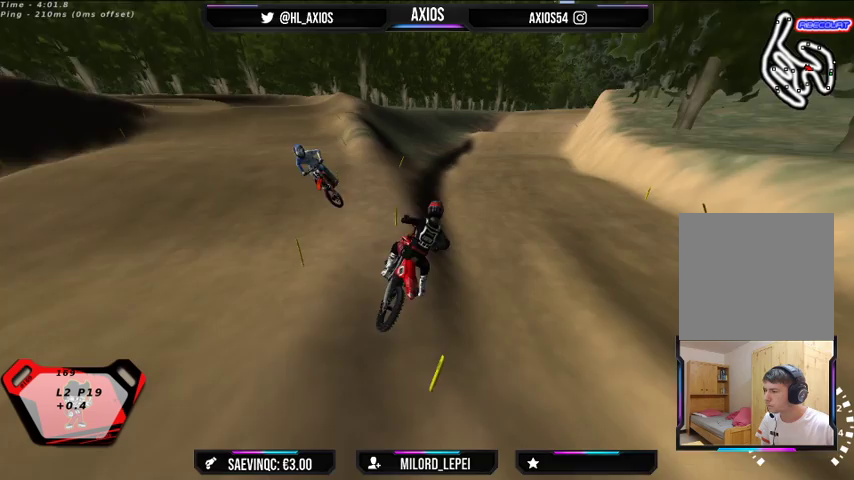
{"buttons": ["R1", "R2"], "left_stick": "left", "right_stick": "up", "events": [[167, "left_stick", "up-left"], [300, "left_stick", "center"], [500, "left_stick", "left"]]}
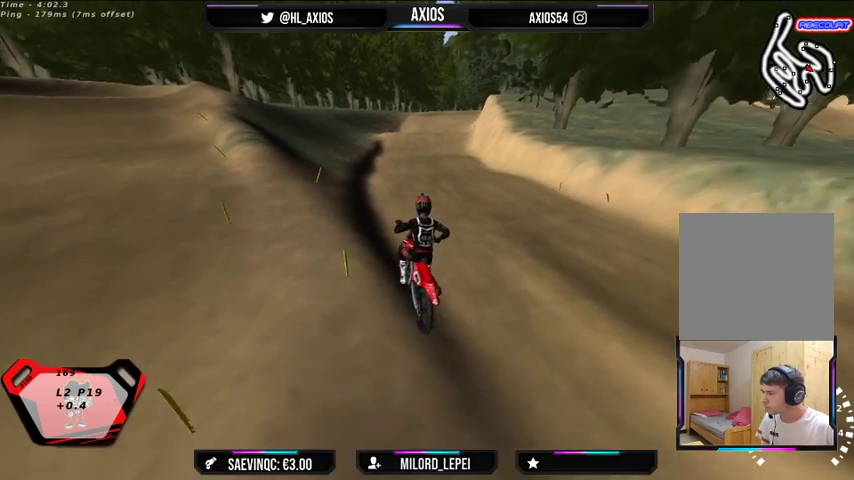
{"buttons": ["R1", "R2"], "left_stick": "right", "right_stick": "up", "events": [[100, "left_stick", "center"], [167, "R2", "up"], [300, "R2", "down"], [300, "left_stick", "right"]]}
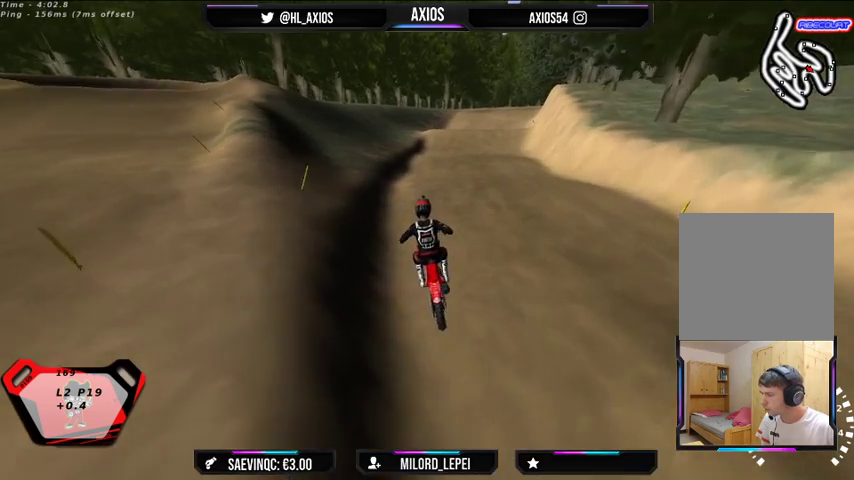
{"buttons": ["R1", "R2"], "left_stick": "right", "right_stick": "up", "events": [[33, "left_stick", "center"], [100, "R2", "up"], [133, "left_stick", "right"], [233, "R2", "down"], [267, "left_stick", "center"], [400, "left_stick", "right"]]}
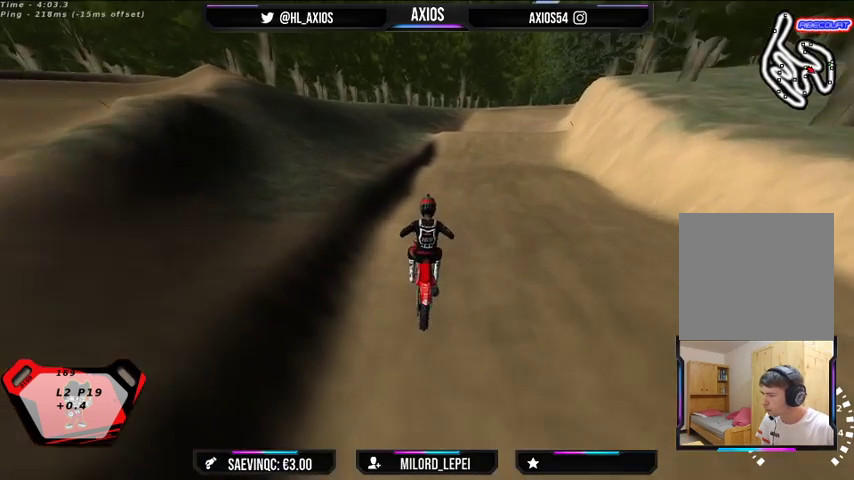
{"buttons": ["R1"], "left_stick": "right", "right_stick": "center", "events": [[67, "left_stick", "center"], [133, "R2", "up"], [267, "R2", "down"], [267, "right_stick", "center"], [400, "R2", "up"], [433, "left_stick", "right"]]}